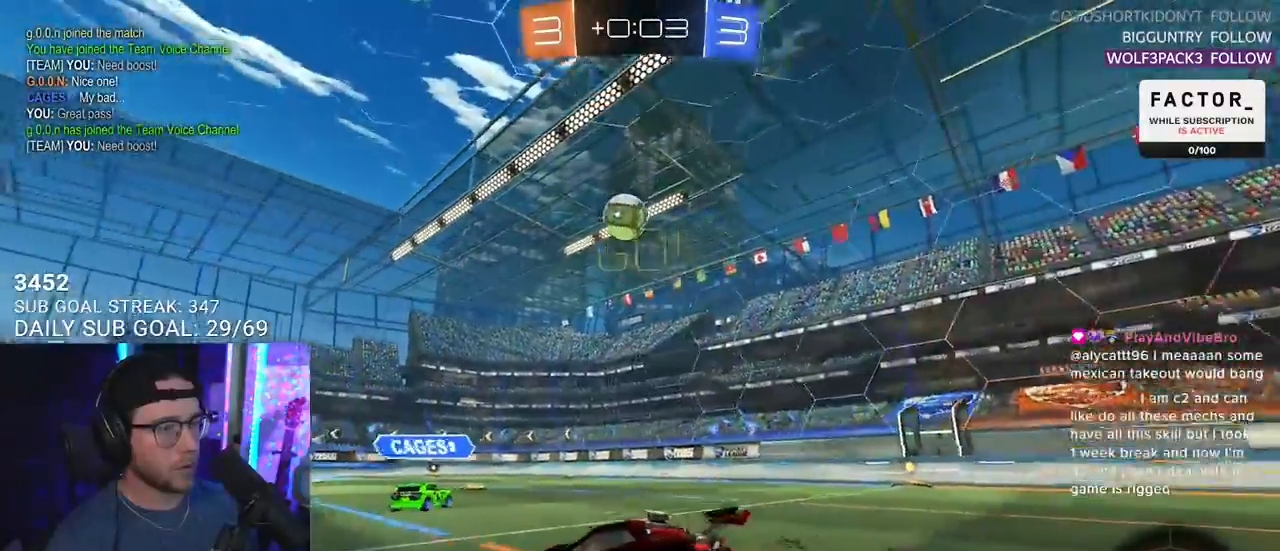
Gameplay with a controller (PlayStation layout); each line is a JSON object with the inputs held at the frame after it. "events" lists button and stick changes between this image and that frame as [ms after this image, input, new state], when the widget could be followed in between. Not read: START.
{"buttons": ["R2"], "left_stick": "left", "right_stick": "center", "events": [[300, "SQUARE", "down"], [367, "SQUARE", "up"]]}
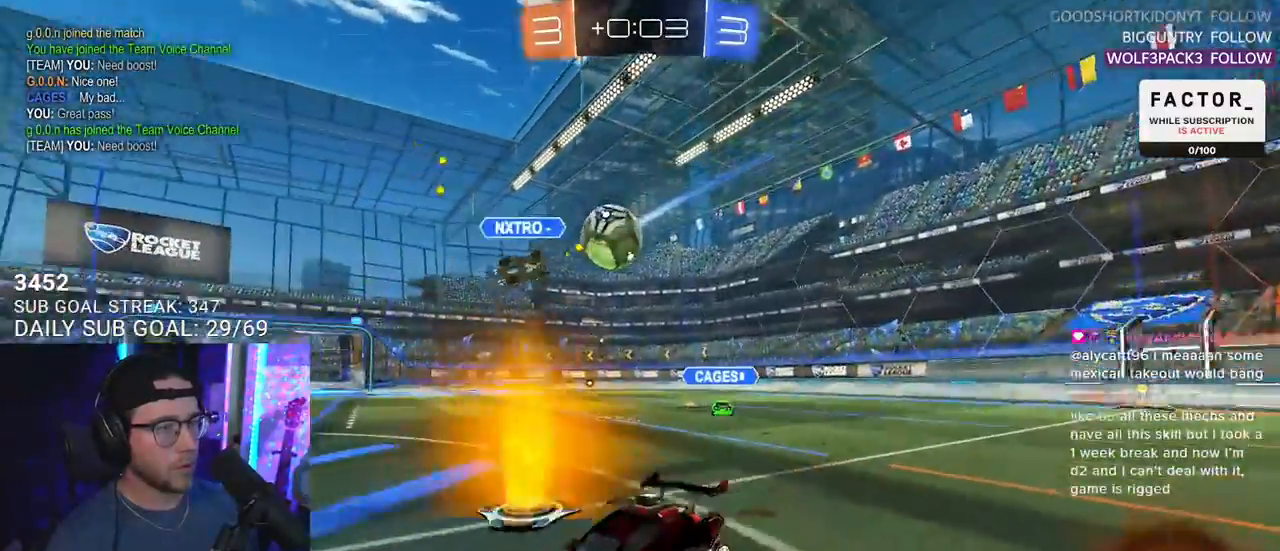
{"buttons": ["R1", "R2"], "left_stick": "left", "right_stick": "center", "events": [[367, "R1", "down"]]}
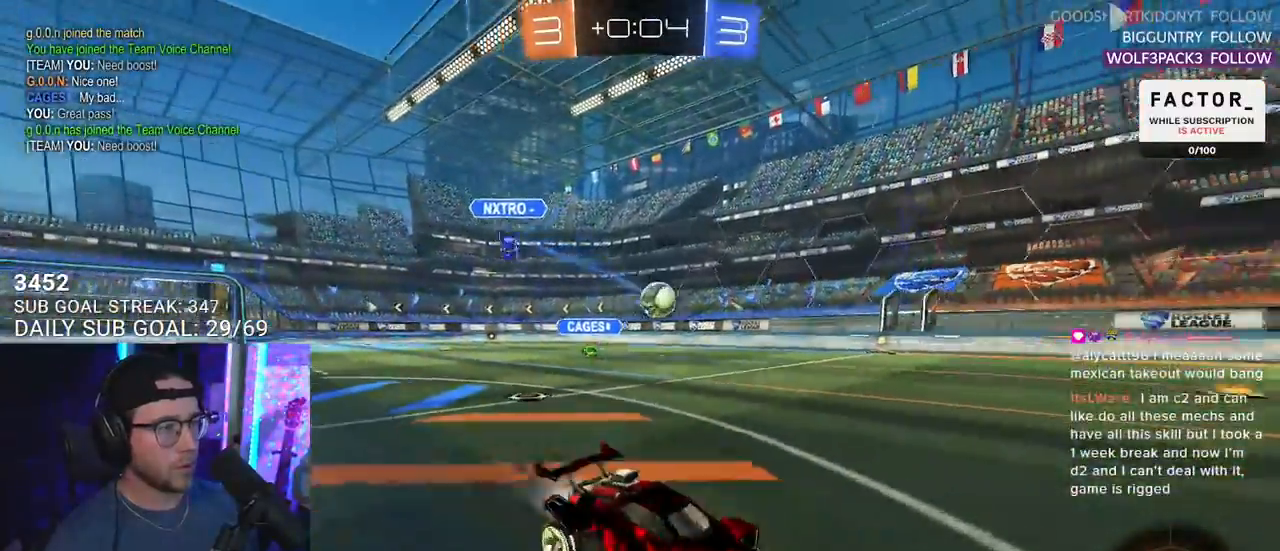
{"buttons": ["R1", "R2"], "left_stick": "left", "right_stick": "center", "events": []}
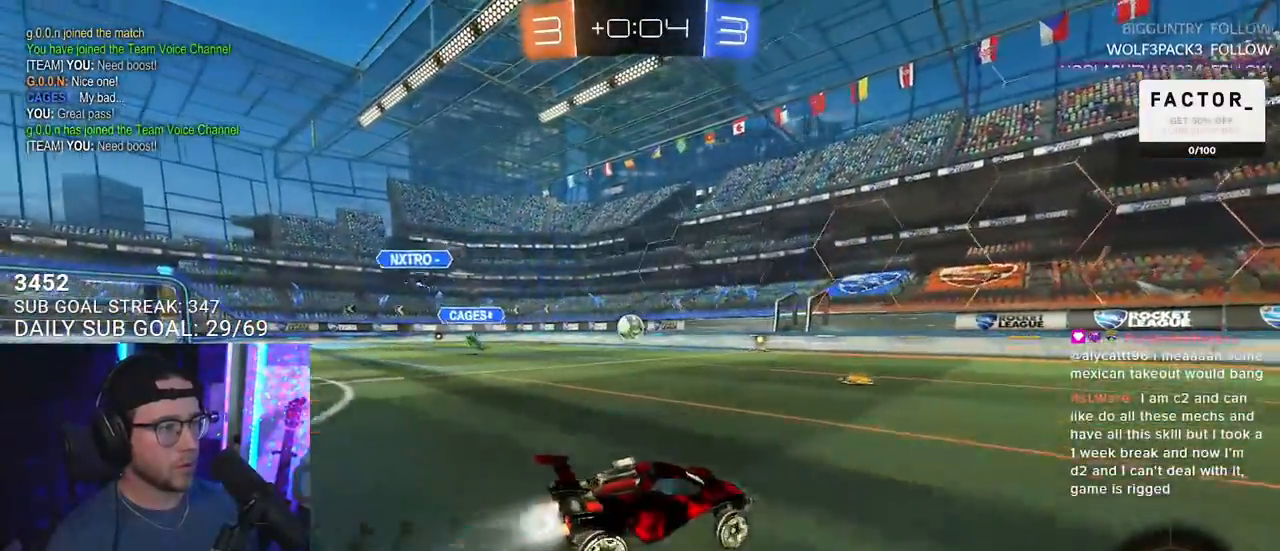
{"buttons": ["R1", "R2"], "left_stick": "left", "right_stick": "center", "events": []}
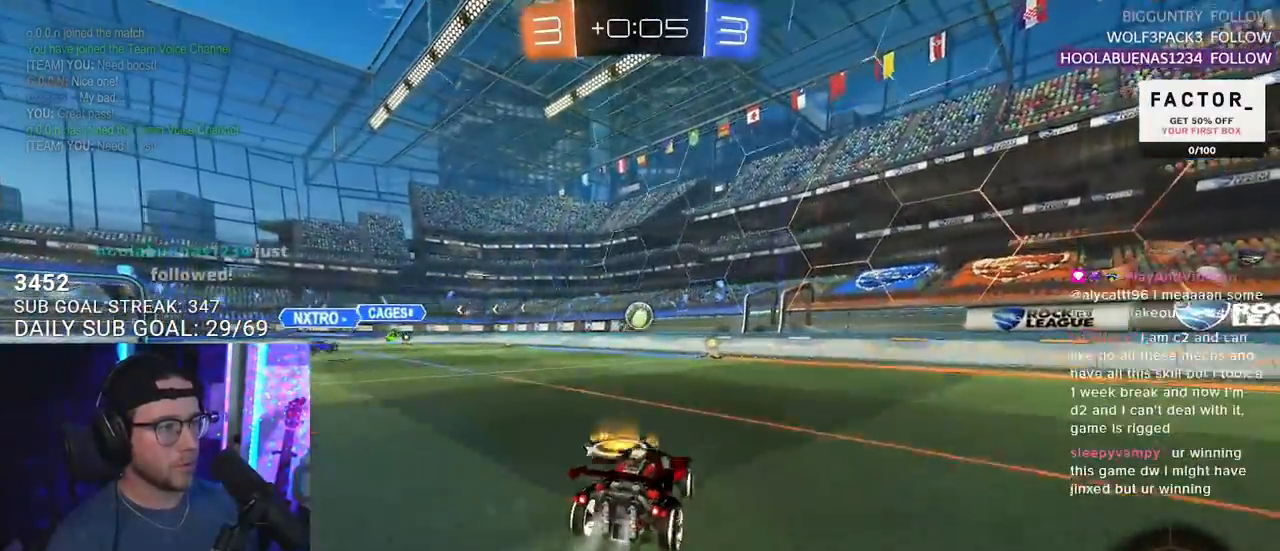
{"buttons": ["SQUARE", "R1", "R2"], "left_stick": "right", "right_stick": "center", "events": [[33, "left_stick", "center"], [167, "left_stick", "left"], [317, "left_stick", "center"], [433, "left_stick", "right"], [500, "SQUARE", "down"]]}
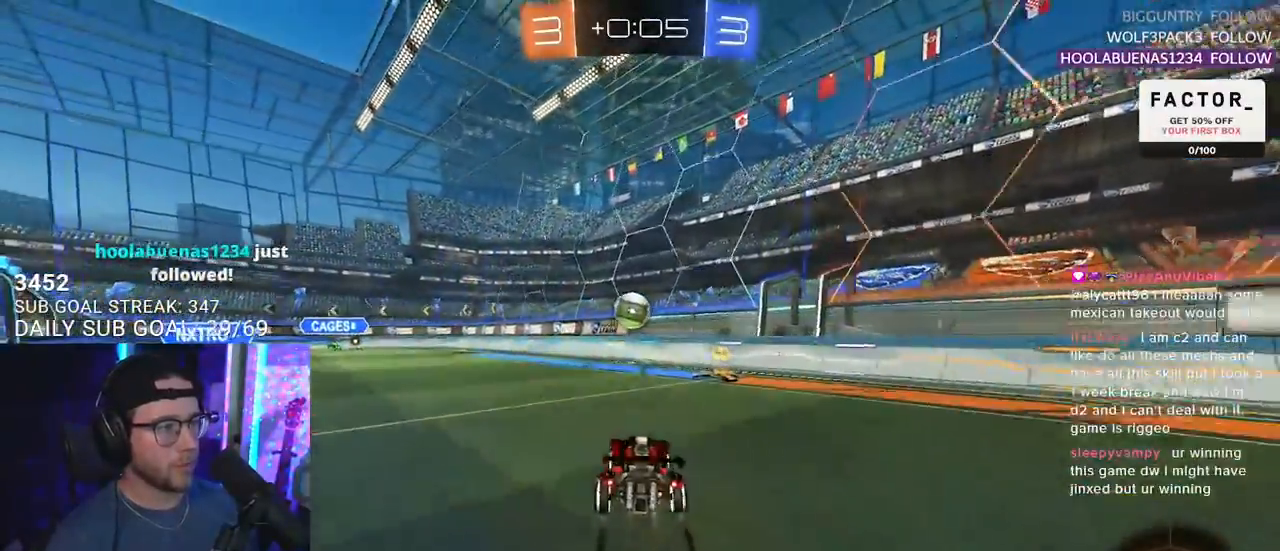
{"buttons": ["R2"], "left_stick": "right", "right_stick": "center", "events": [[17, "R1", "up"], [150, "SQUARE", "up"]]}
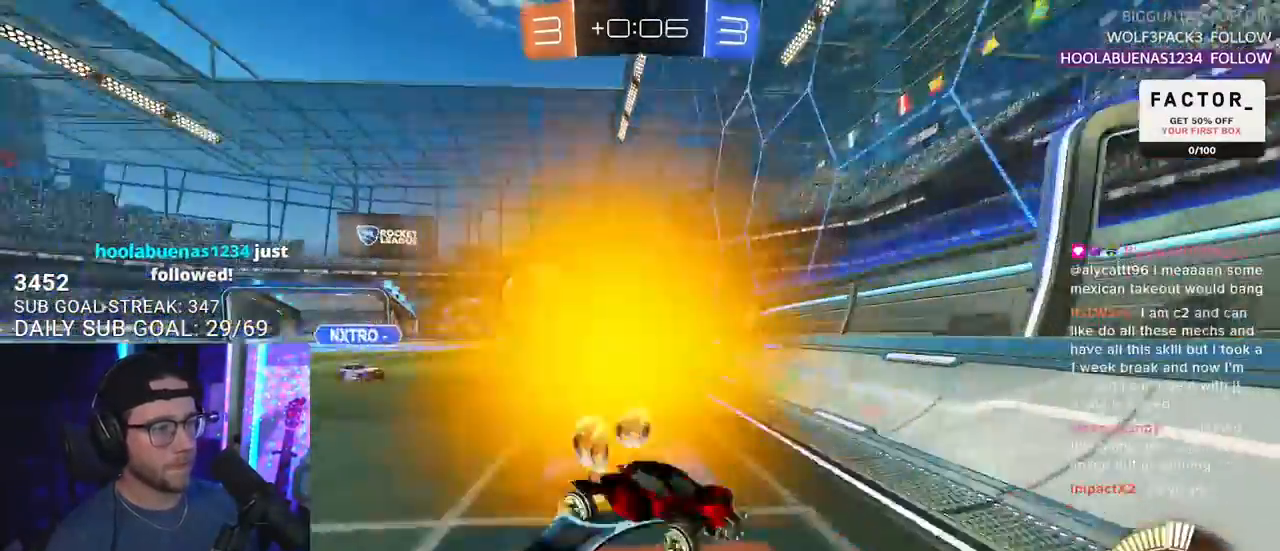
{"buttons": ["R2"], "left_stick": "down-right", "right_stick": "center", "events": [[317, "left_stick", "down-right"]]}
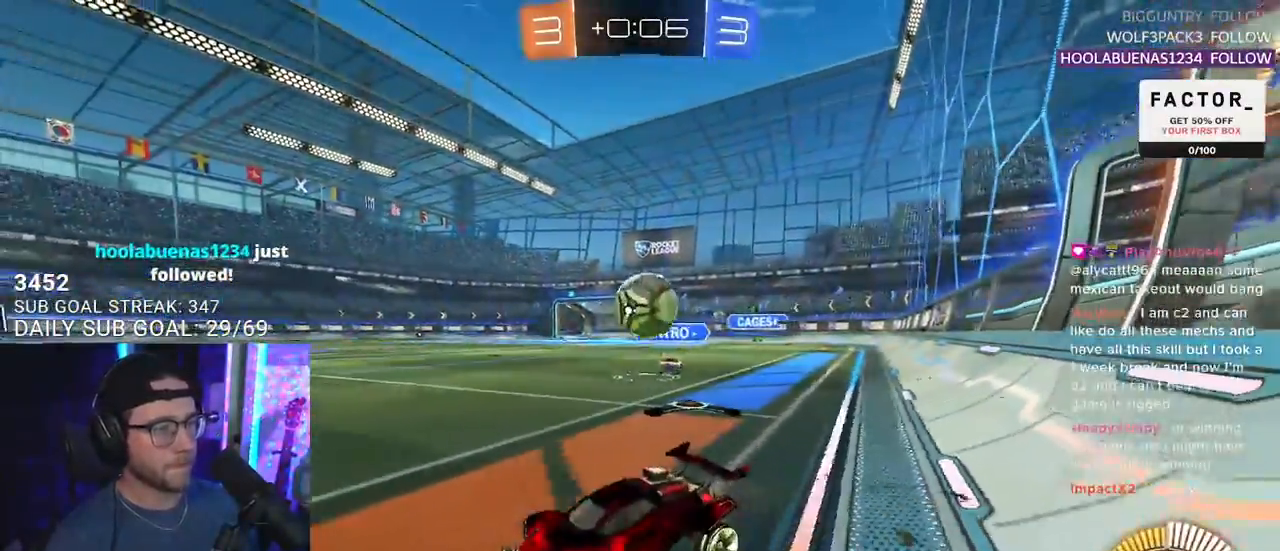
{"buttons": ["R2"], "left_stick": "down", "right_stick": "center", "events": [[67, "L2", "down"], [67, "R2", "up"], [217, "left_stick", "down"], [233, "CROSS", "down"], [267, "R2", "down"], [467, "CROSS", "up"], [467, "L2", "up"]]}
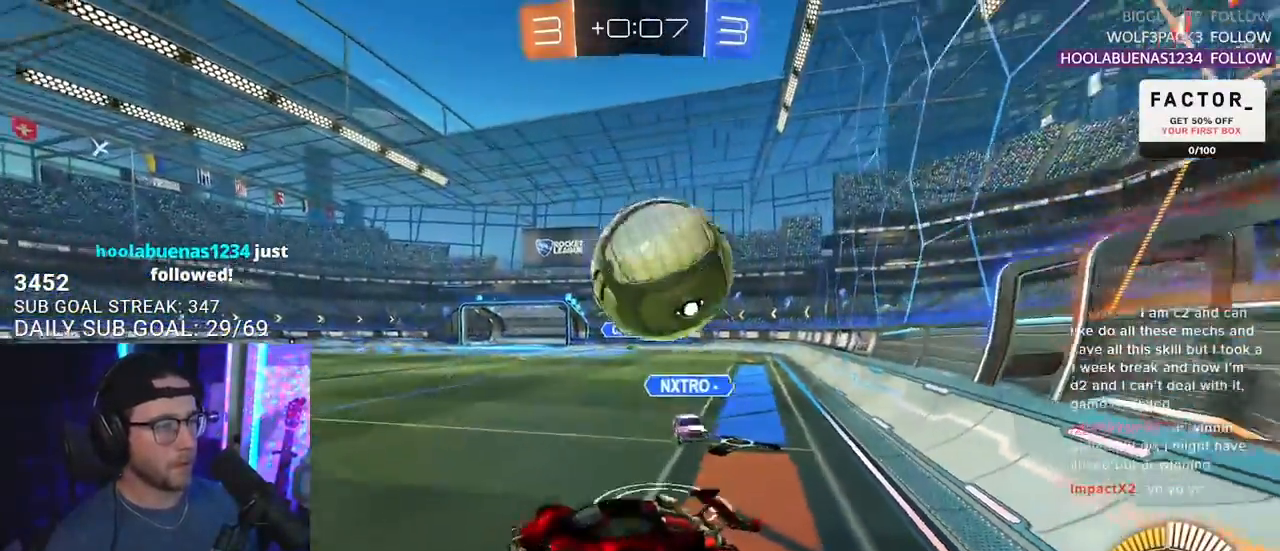
{"buttons": ["TRIANGLE", "R2", "L3"], "left_stick": "up", "right_stick": "center", "events": [[67, "CROSS", "down"], [250, "CROSS", "up"], [300, "L3", "down"], [317, "left_stick", "up"], [467, "TRIANGLE", "down"]]}
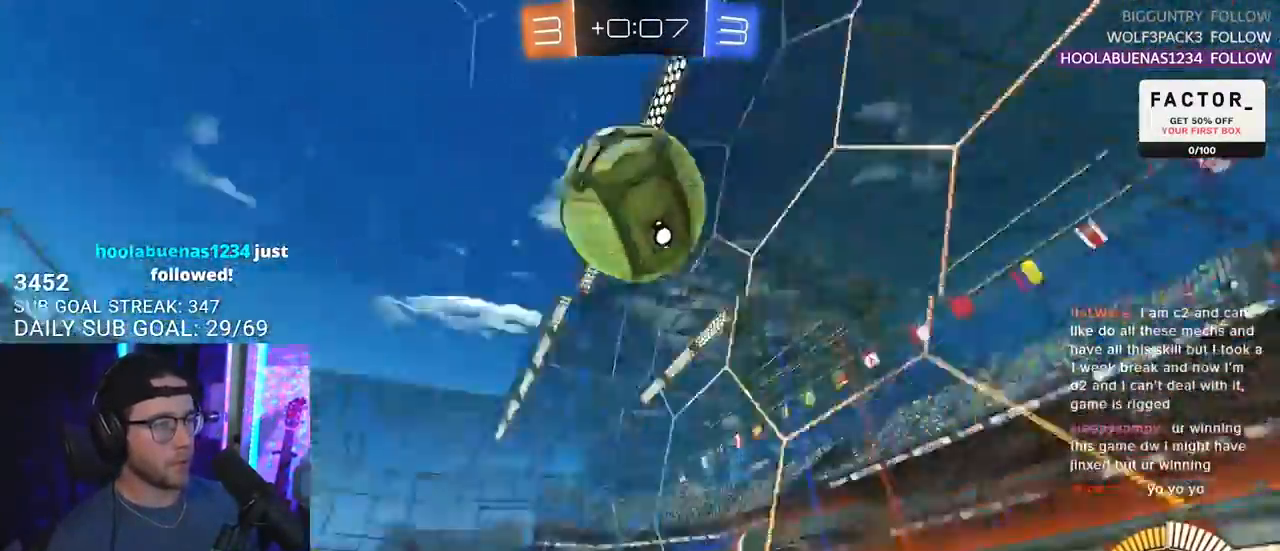
{"buttons": ["R2"], "left_stick": "up-right", "right_stick": "center", "events": [[67, "TRIANGLE", "up"], [217, "left_stick", "up-right"], [250, "L3", "up"]]}
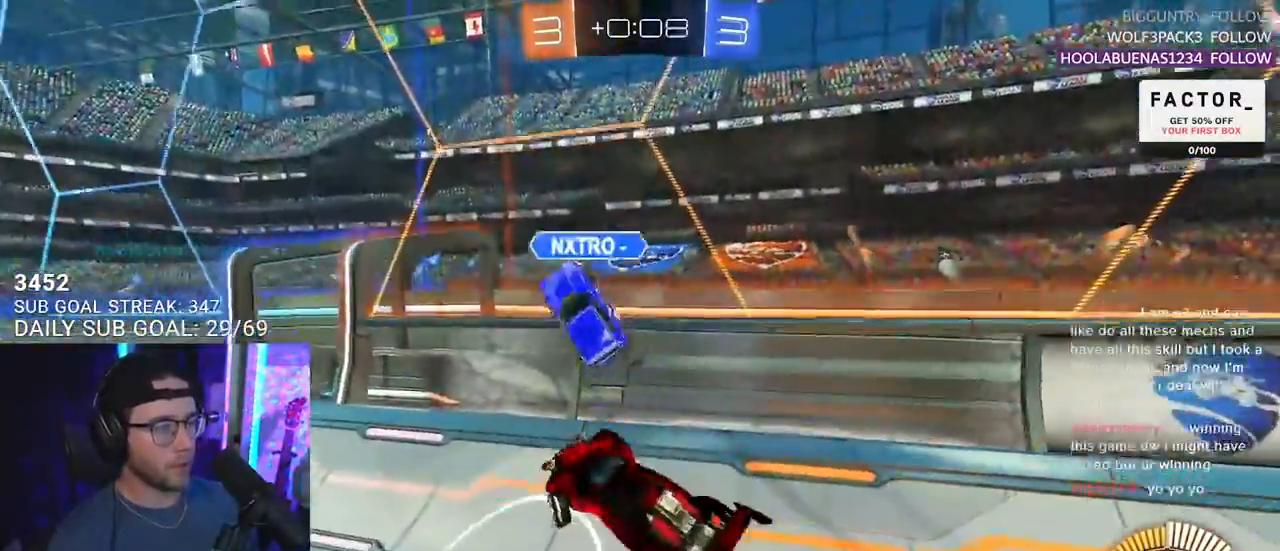
{"buttons": ["R2"], "left_stick": "right", "right_stick": "center", "events": [[167, "TRIANGLE", "down"], [300, "TRIANGLE", "up"], [350, "left_stick", "right"]]}
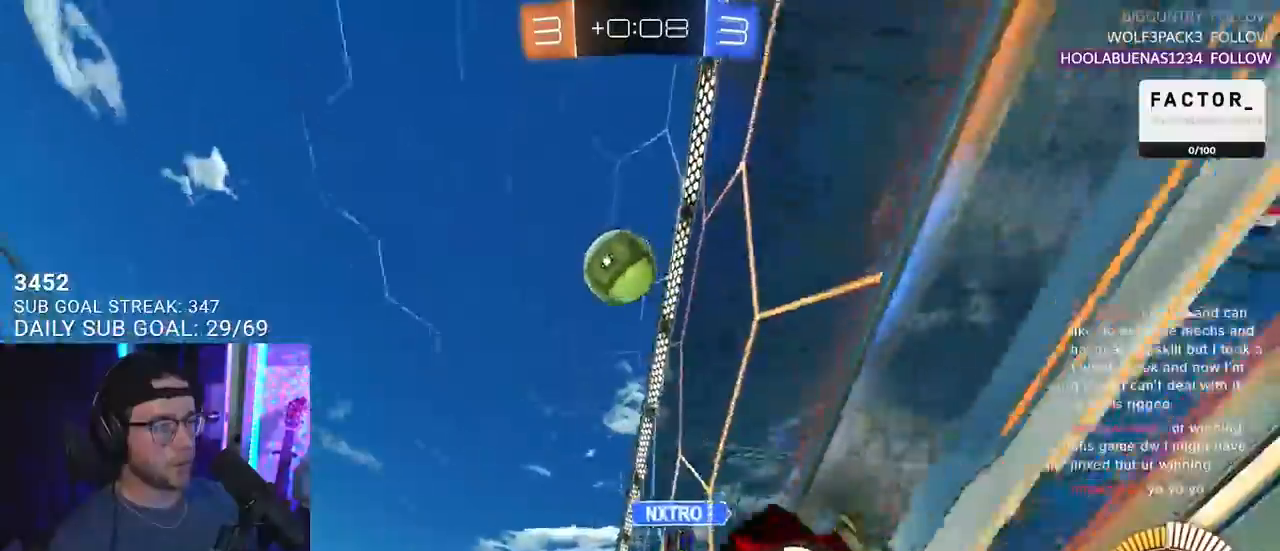
{"buttons": ["R2"], "left_stick": "right", "right_stick": "center", "events": [[233, "SQUARE", "down"], [450, "SQUARE", "up"]]}
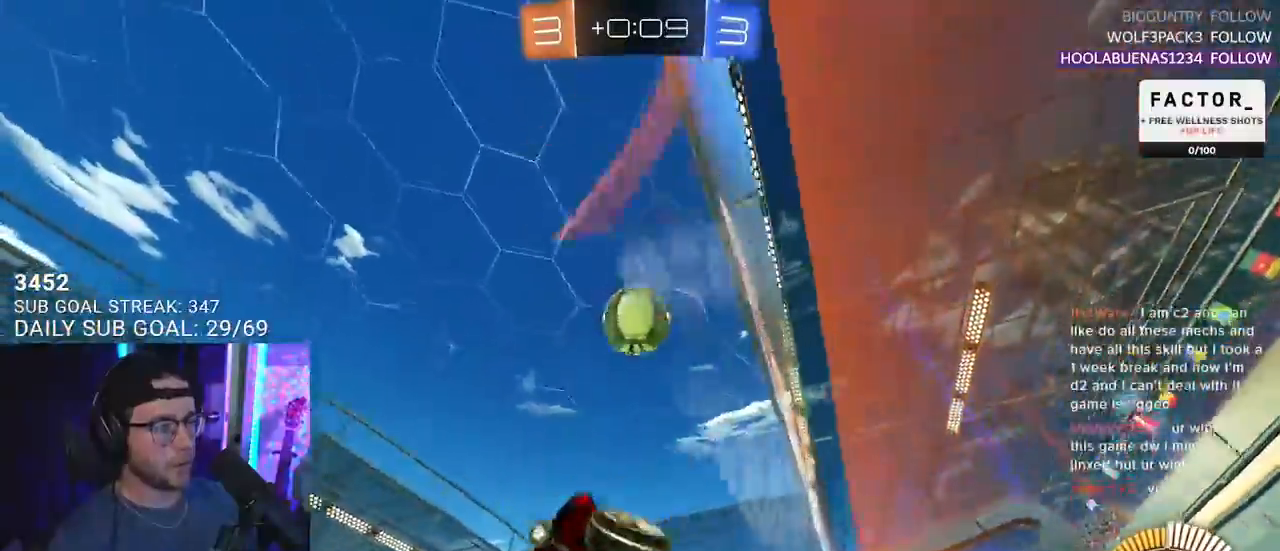
{"buttons": ["R2"], "left_stick": "right", "right_stick": "center", "events": []}
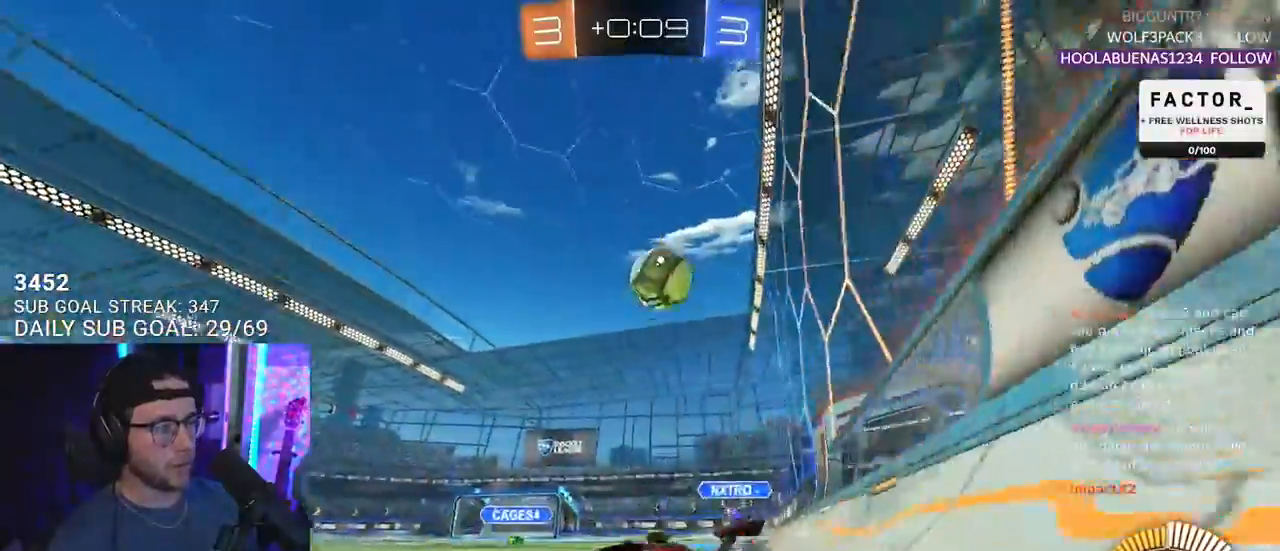
{"buttons": ["R2"], "left_stick": "right", "right_stick": "center", "events": [[133, "R2", "up"], [350, "R2", "down"]]}
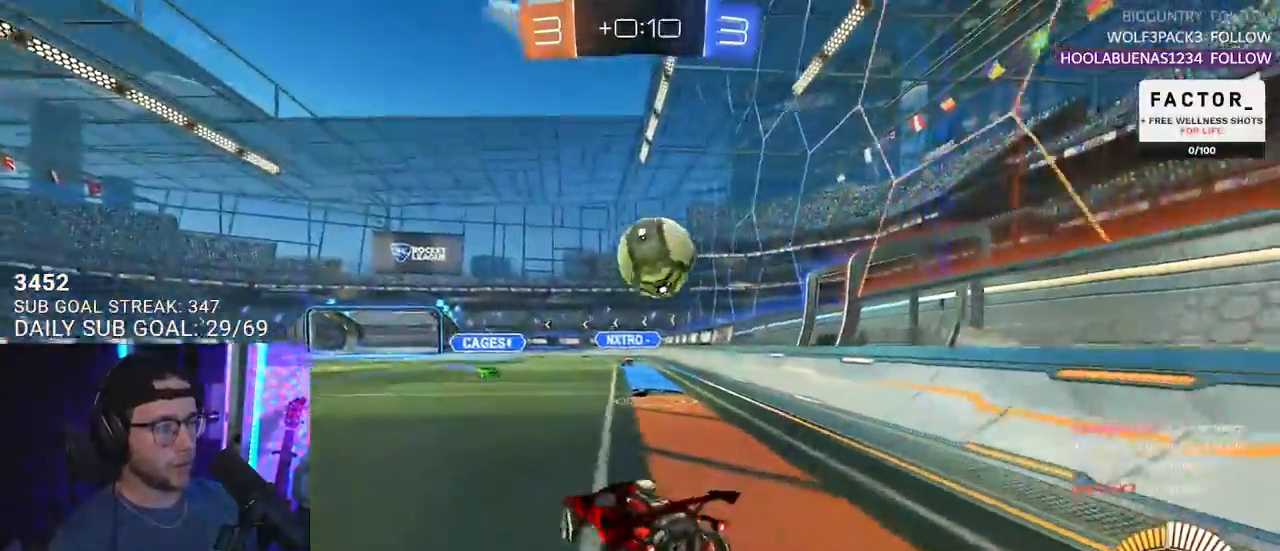
{"buttons": ["SQUARE", "R2"], "left_stick": "right", "right_stick": "center", "events": [[467, "SQUARE", "down"]]}
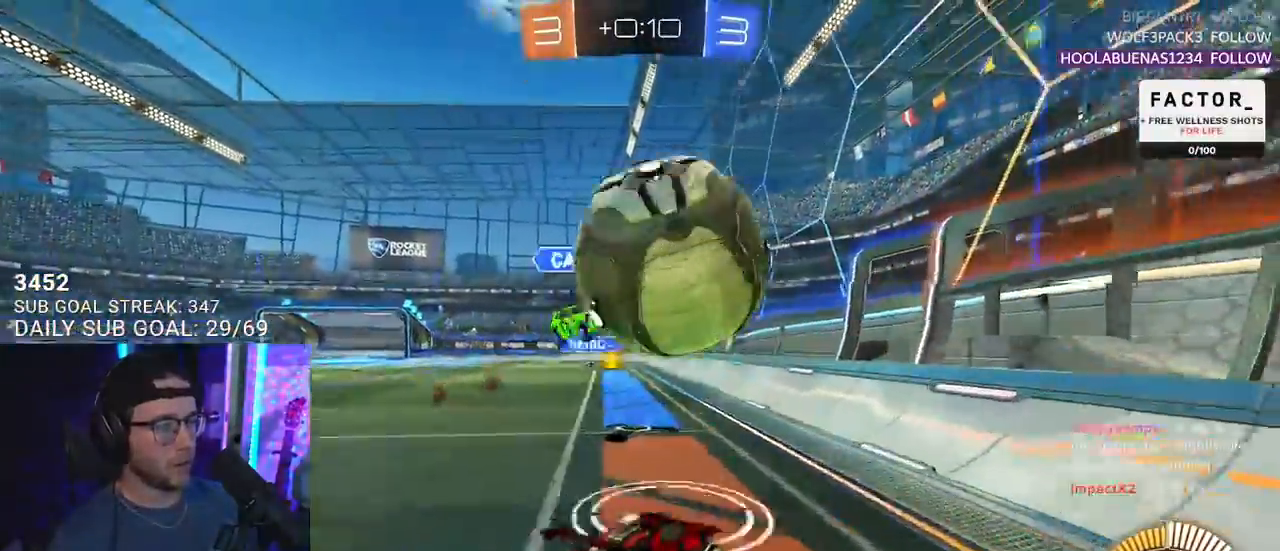
{"buttons": ["R2"], "left_stick": "right", "right_stick": "center", "events": [[100, "SQUARE", "up"]]}
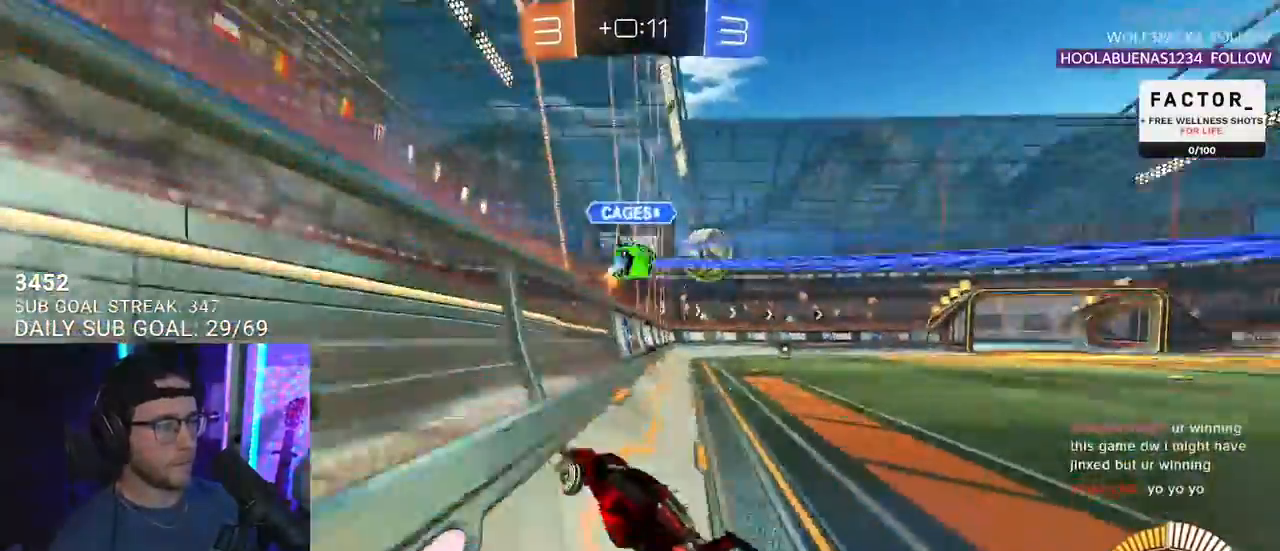
{"buttons": ["R1", "R2"], "left_stick": "right", "right_stick": "center", "events": [[17, "R1", "down"]]}
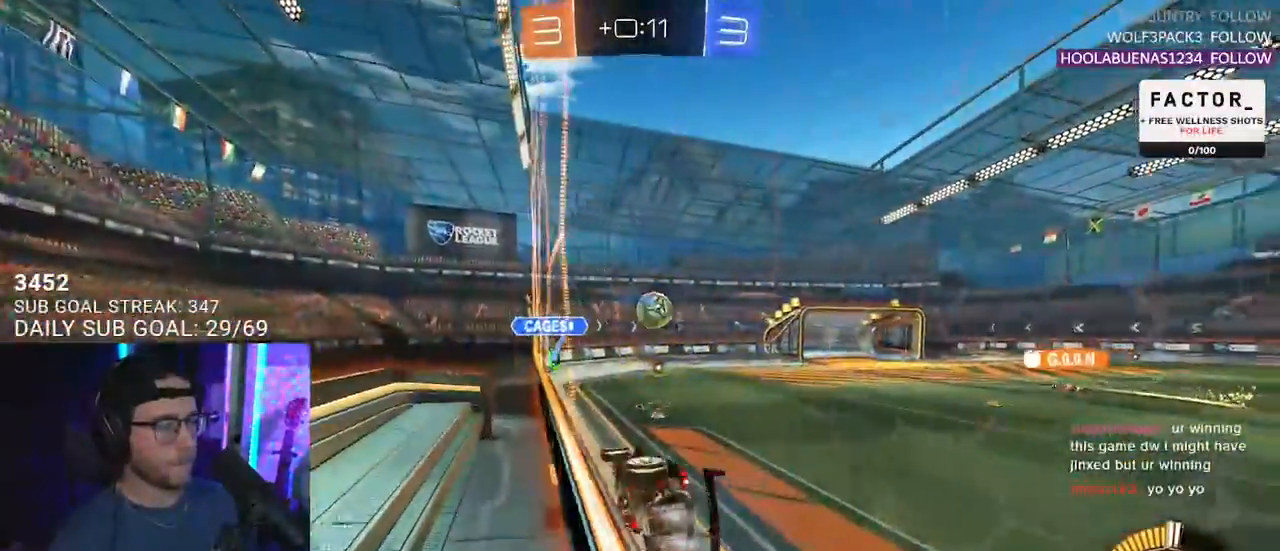
{"buttons": ["R1", "R2"], "left_stick": "center", "right_stick": "center", "events": [[50, "left_stick", "center"], [317, "left_stick", "right"], [433, "left_stick", "center"]]}
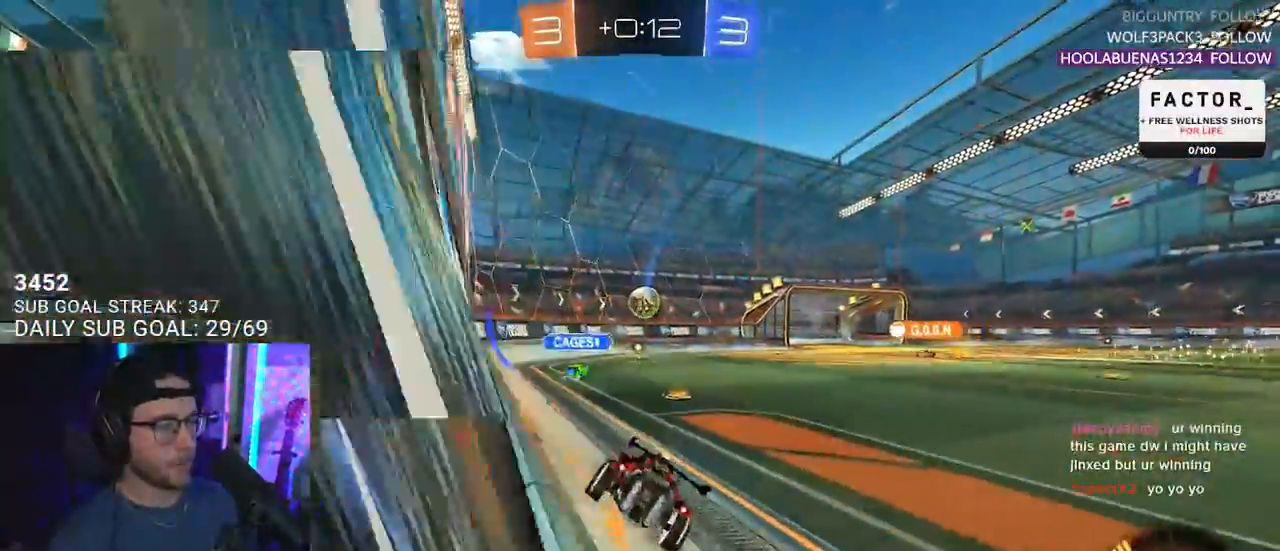
{"buttons": ["R2"], "left_stick": "center", "right_stick": "center", "events": [[117, "R1", "up"], [117, "left_stick", "left"], [200, "left_stick", "center"]]}
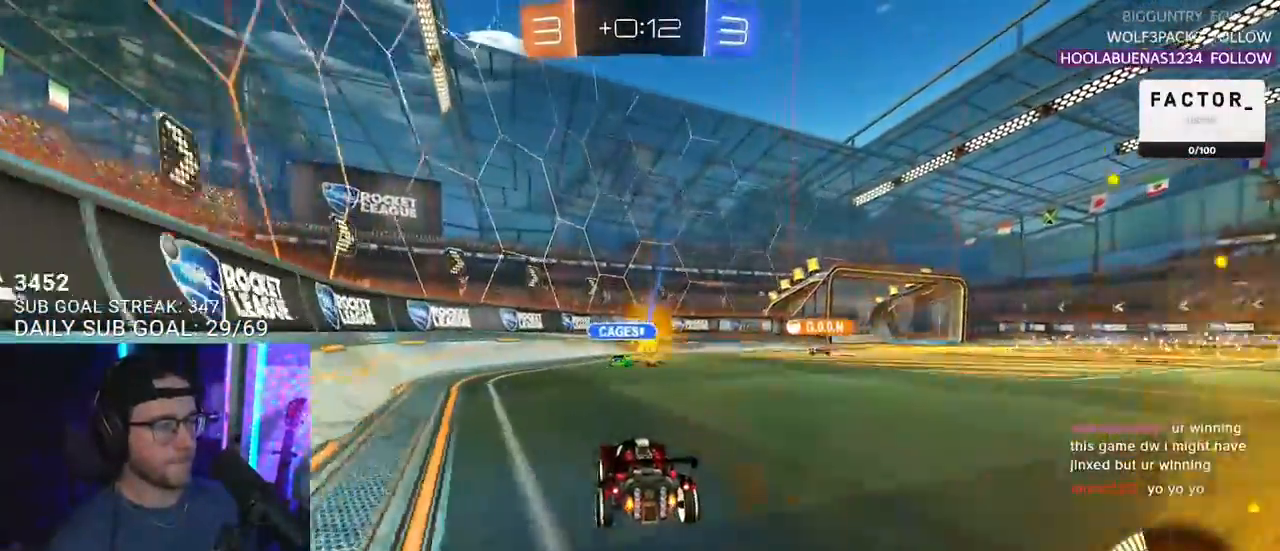
{"buttons": ["R2"], "left_stick": "right", "right_stick": "center", "events": [[133, "left_stick", "right"]]}
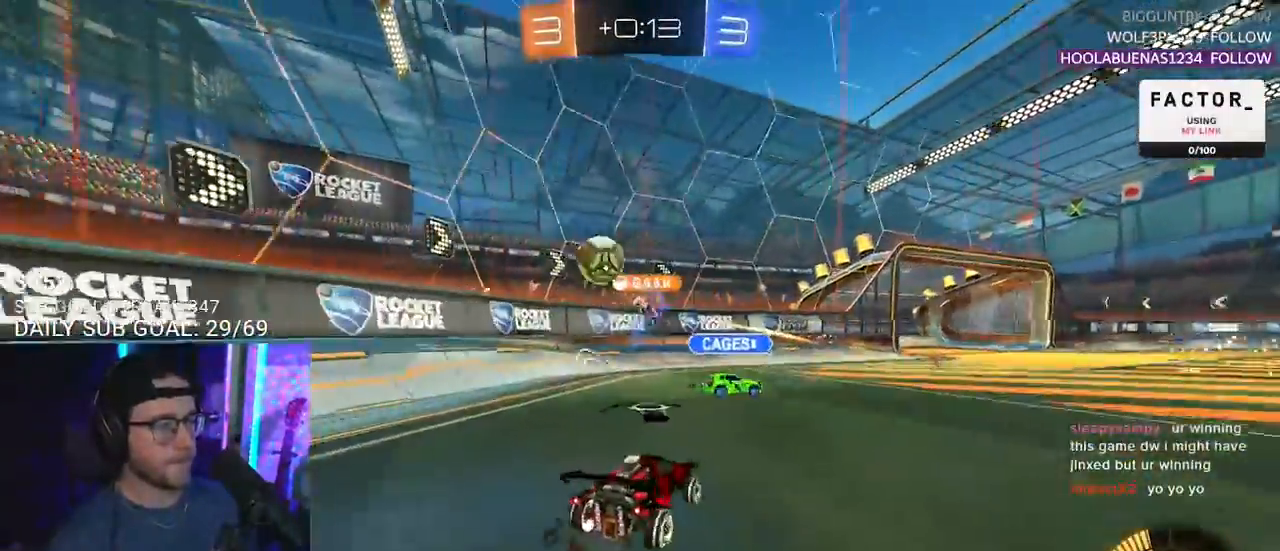
{"buttons": ["R2"], "left_stick": "right", "right_stick": "center", "events": [[167, "left_stick", "left"], [267, "left_stick", "up-right"], [317, "TRIANGLE", "down"], [350, "left_stick", "center"], [400, "TRIANGLE", "up"], [450, "left_stick", "right"]]}
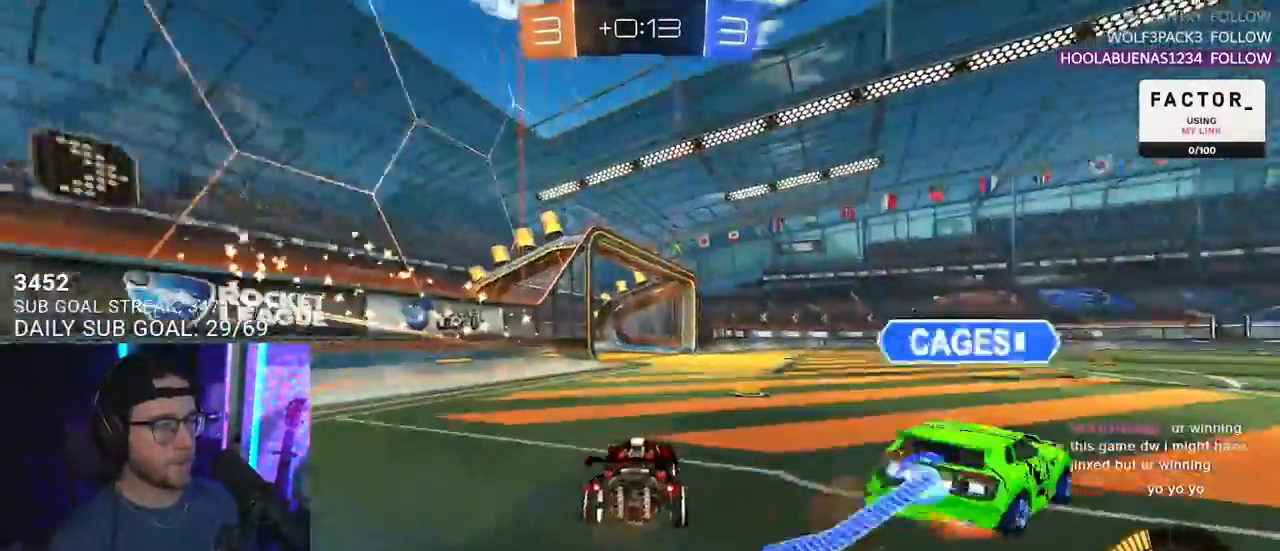
{"buttons": ["TRIANGLE", "R2"], "left_stick": "left", "right_stick": "center", "events": [[67, "left_stick", "center"], [217, "left_stick", "right"], [417, "left_stick", "left"], [500, "TRIANGLE", "down"]]}
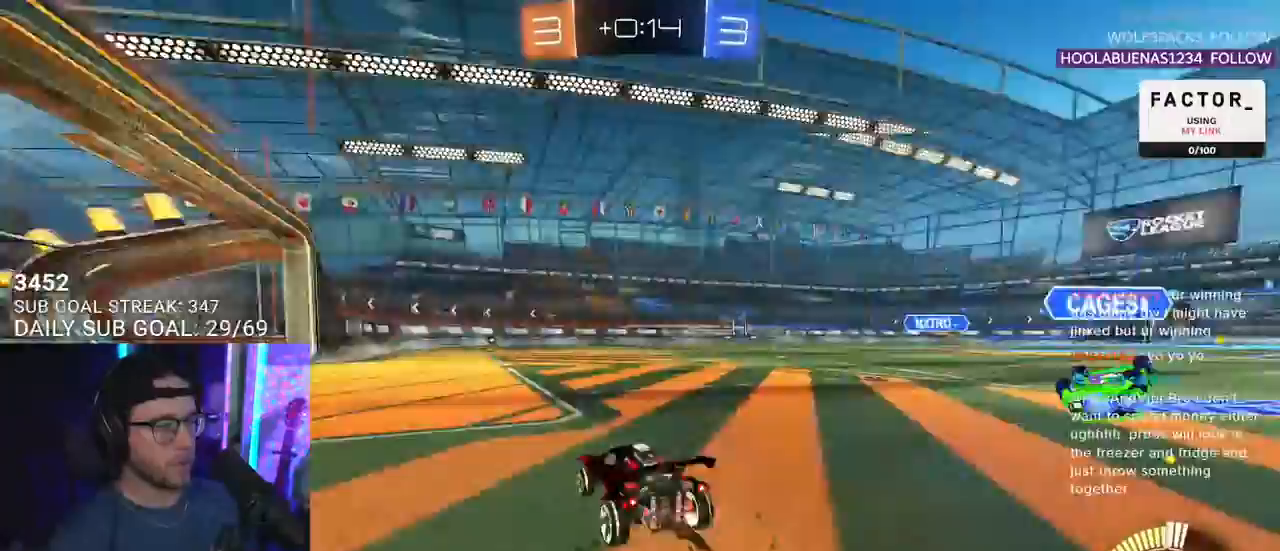
{"buttons": ["R2"], "left_stick": "center", "right_stick": "center", "events": [[33, "left_stick", "center"], [117, "TRIANGLE", "up"]]}
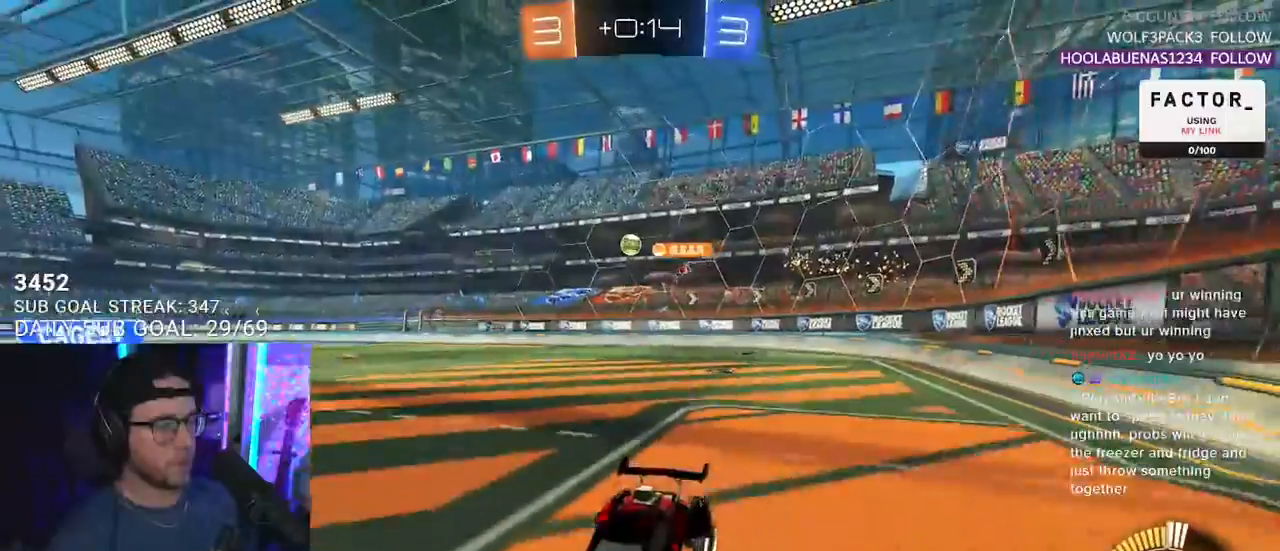
{"buttons": ["R2"], "left_stick": "right", "right_stick": "center", "events": [[17, "left_stick", "right"], [33, "SQUARE", "down"], [167, "SQUARE", "up"]]}
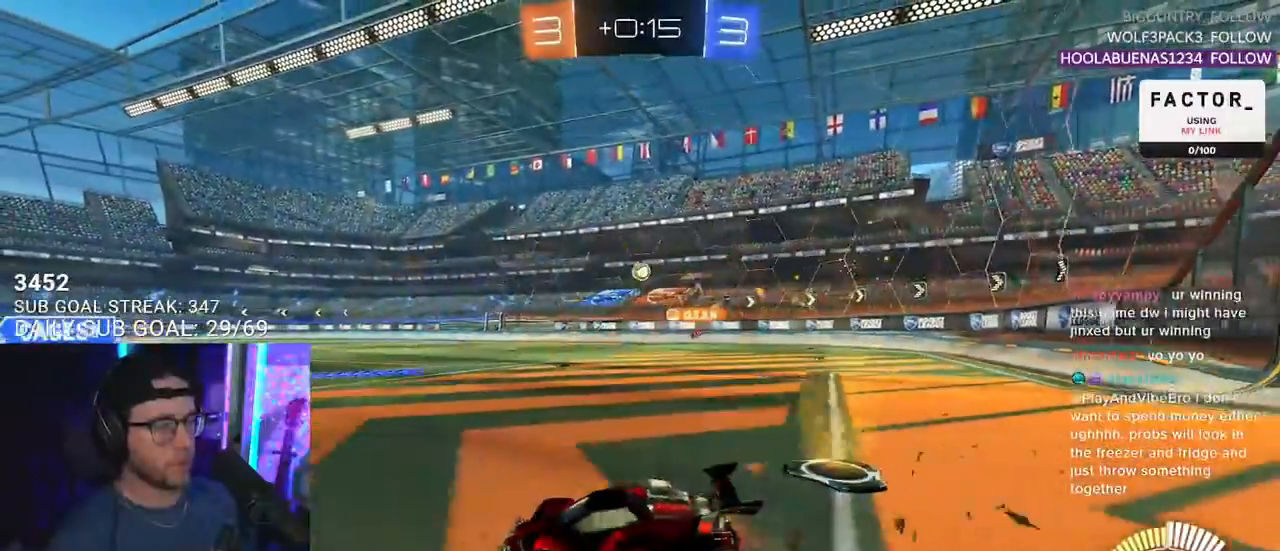
{"buttons": ["R2"], "left_stick": "up-right", "right_stick": "center", "events": [[117, "left_stick", "center"], [367, "left_stick", "up-right"]]}
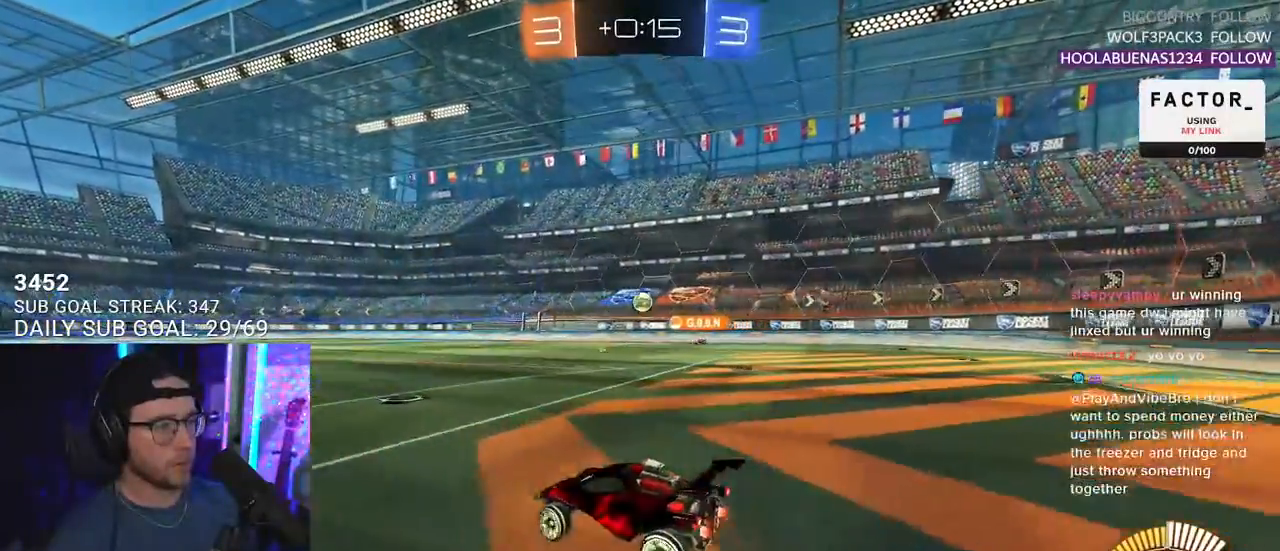
{"buttons": ["R2"], "left_stick": "left", "right_stick": "center", "events": [[67, "left_stick", "center"], [267, "left_stick", "up-right"], [367, "left_stick", "center"], [467, "left_stick", "left"]]}
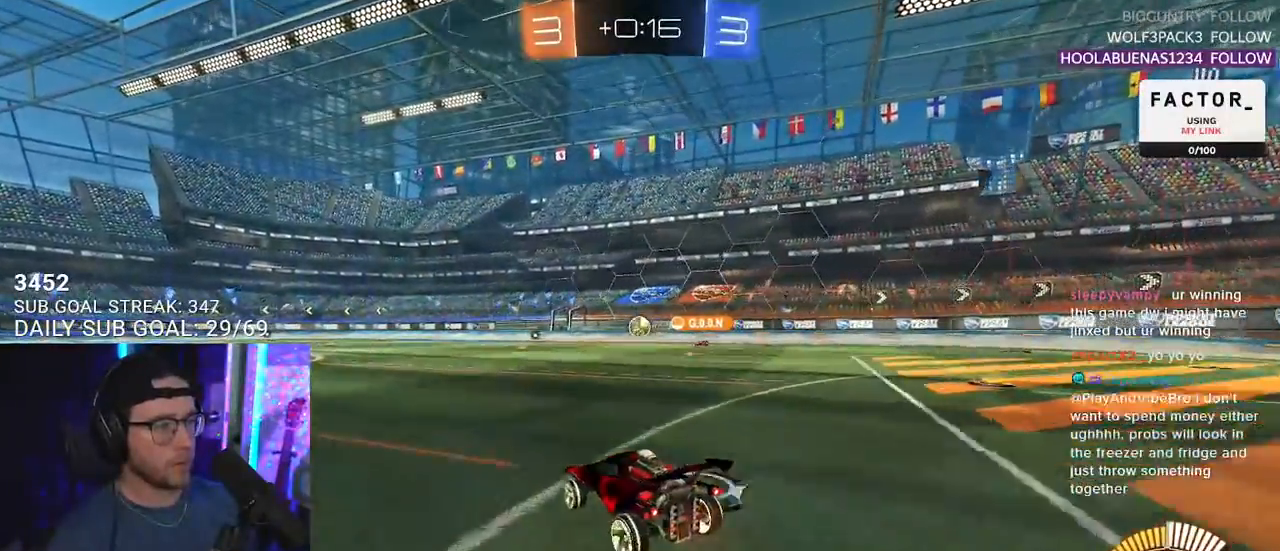
{"buttons": ["R2"], "left_stick": "center", "right_stick": "center", "events": [[333, "left_stick", "center"]]}
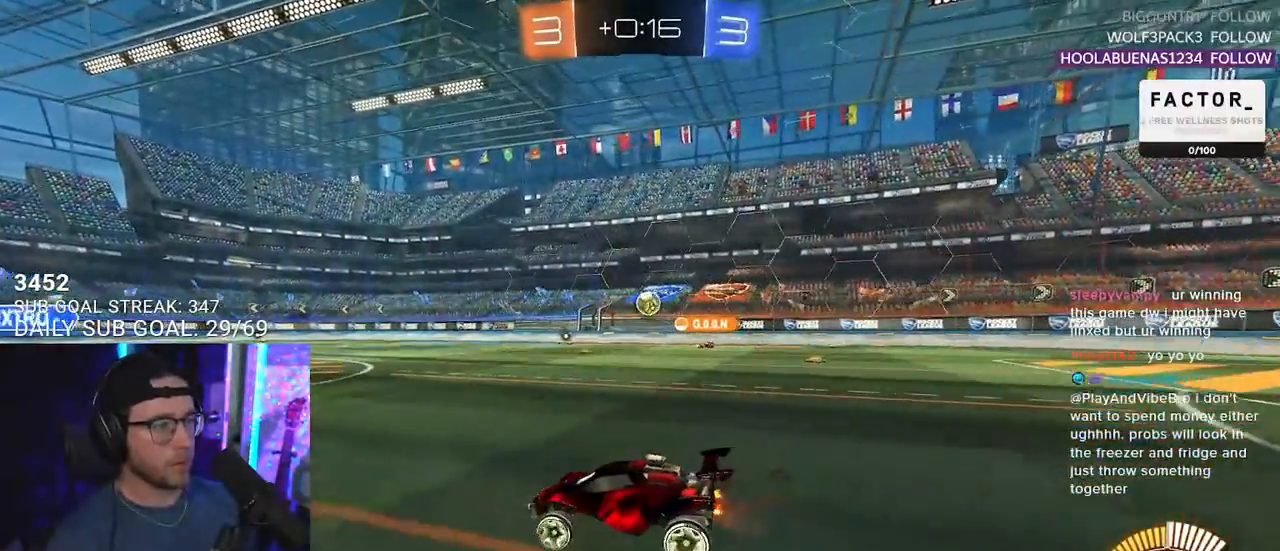
{"buttons": ["R2"], "left_stick": "center", "right_stick": "center", "events": [[17, "left_stick", "left"], [117, "left_stick", "center"], [217, "left_stick", "right"], [367, "left_stick", "center"]]}
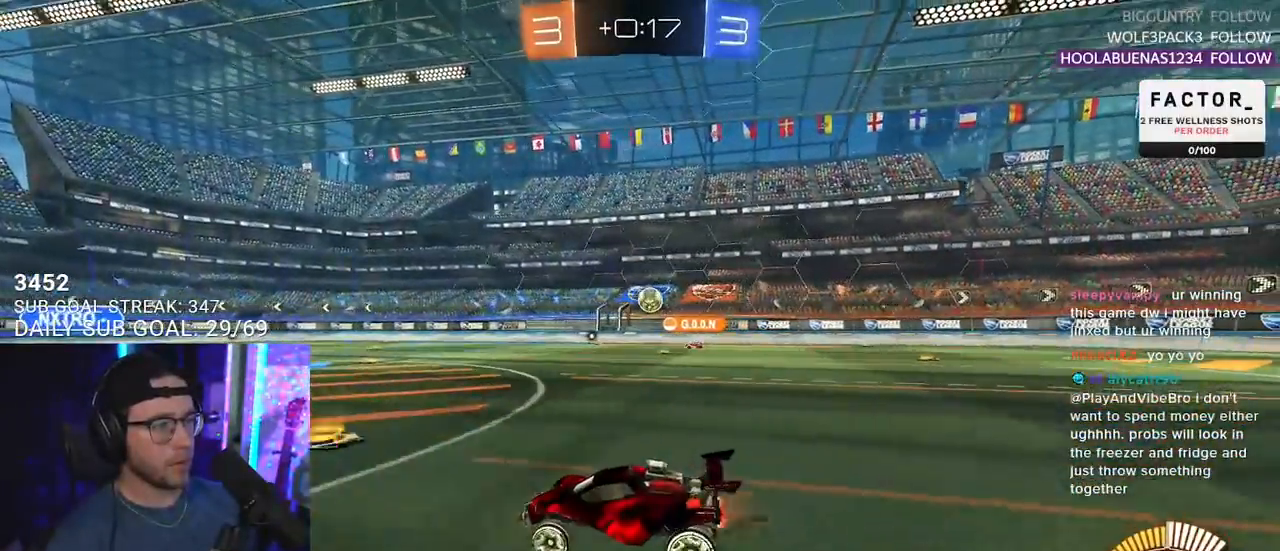
{"buttons": ["R2"], "left_stick": "center", "right_stick": "center", "events": [[33, "R2", "up"], [50, "L2", "down"], [167, "R2", "down"], [200, "L2", "up"], [267, "left_stick", "left"], [467, "left_stick", "center"]]}
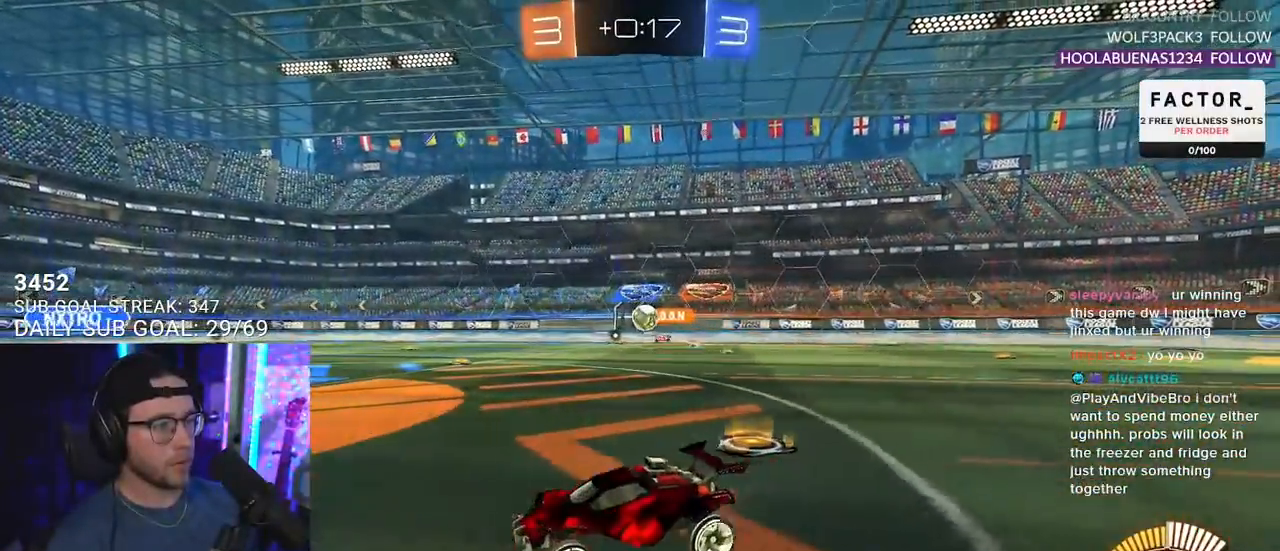
{"buttons": ["R2"], "left_stick": "down-left", "right_stick": "center", "events": [[17, "left_stick", "right"], [467, "left_stick", "down-left"]]}
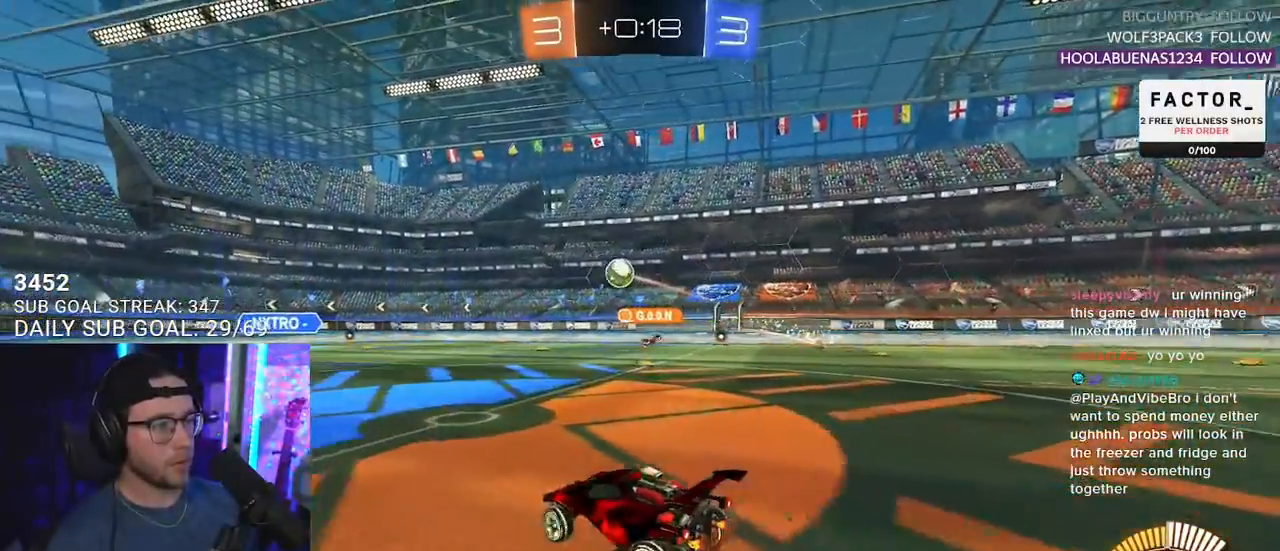
{"buttons": ["R2"], "left_stick": "right", "right_stick": "center", "events": [[50, "left_stick", "center"], [117, "left_stick", "left"], [267, "SQUARE", "down"], [400, "SQUARE", "up"], [400, "left_stick", "right"]]}